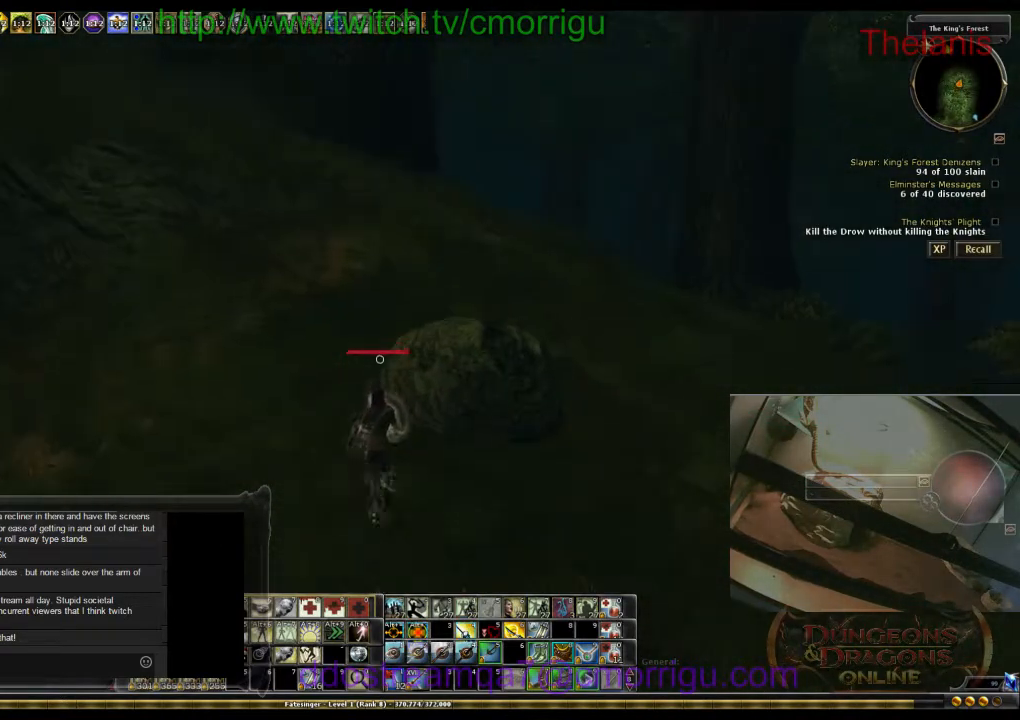
Gameplay with keyboard; each line is a JSON object with the keys held at the frame after it. "events" lists presses ("down") and releases ("up") of ".", "/", "0", "1", "2", "3", "4", "5", "6", "7", "8", "9", "a", "b", "backslash", "backspace", "c", "caps_lock", "comma", "ctrl_l", "ctrl_r", "d", "e", "equals", "escape", "f", "f1", "f10", "f11", "f12", "f2", "f3", "f4", "f5", "f6", "f7", "f8", "f9", "g", "h", "i", "j", "k", "l", "lbracket", "m", "minus", "n", "o", "p", "q", "quote", "r", "rbracket", "return", "s", "semicolon", "shift_l", "shift_r", "space", "t", "tab", "tilde", "u", "v", "w", "x", "y" and "z" between this image and that frame as [ms after this image, input, new state], when the widget could be followed in between. No other keys are recorded. Mouse input is not recorded.
{"keys": ["w"], "events": [[100, "a", "down"], [400, "a", "up"]]}
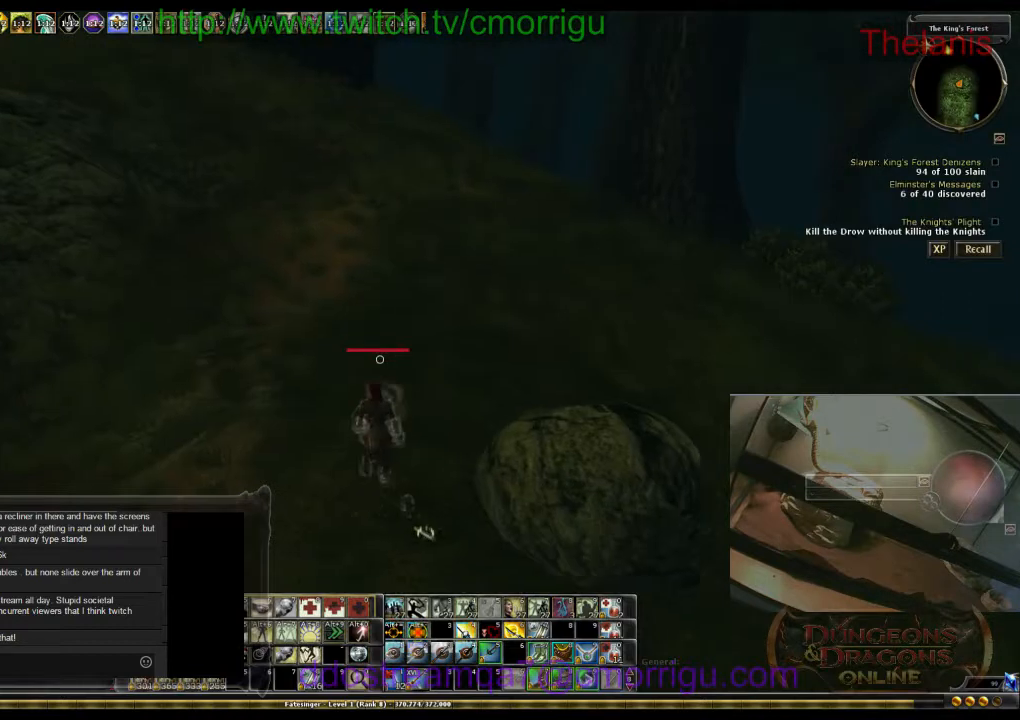
{"keys": ["w"], "events": []}
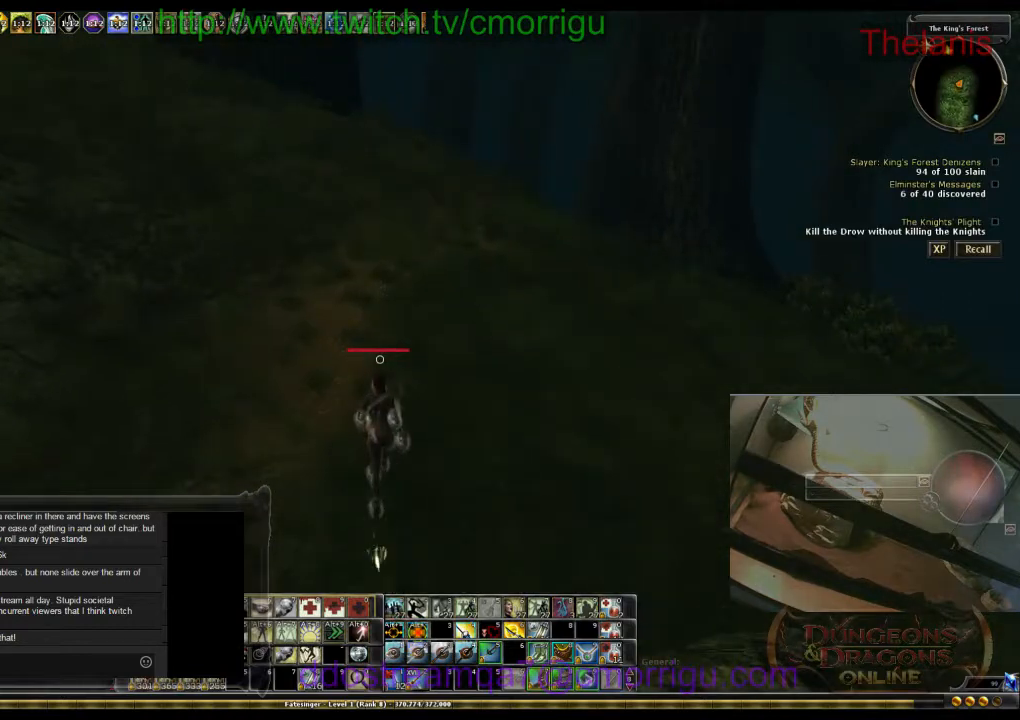
{"keys": ["w"], "events": []}
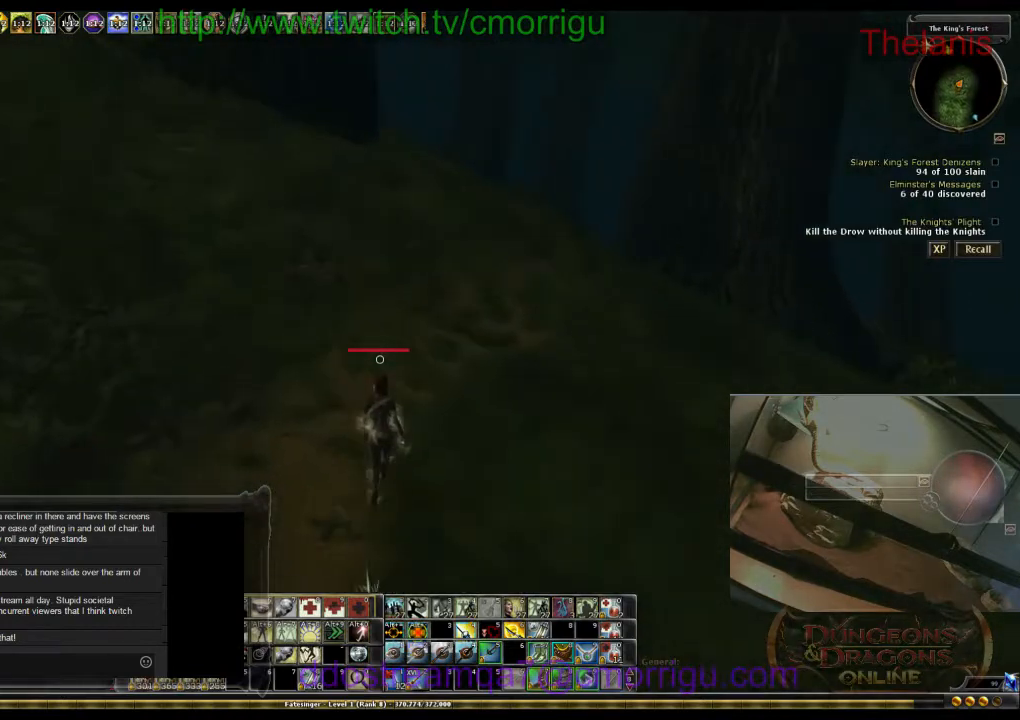
{"keys": ["w"], "events": []}
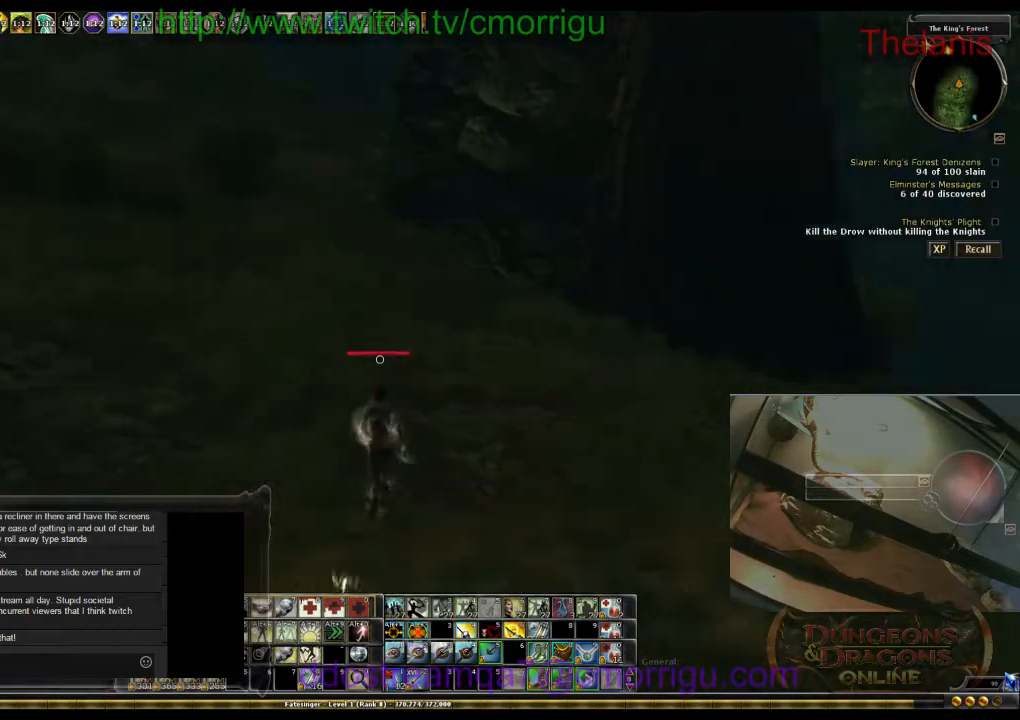
{"keys": ["w"], "events": []}
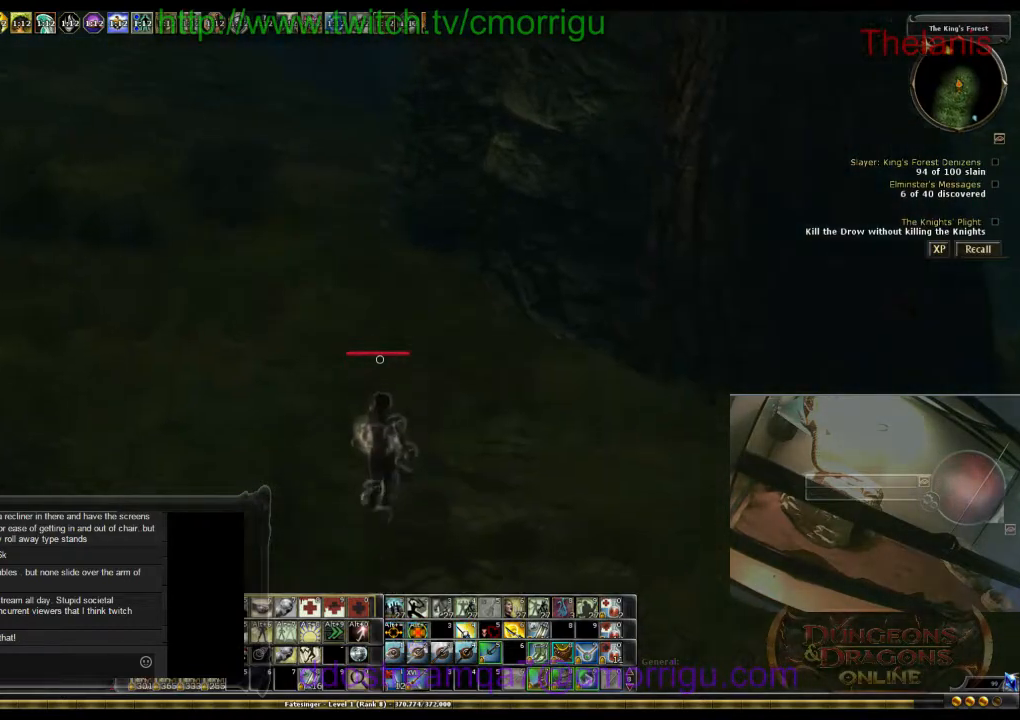
{"keys": ["a", "w"], "events": [[133, "m", "down"], [233, "m", "up"], [433, "a", "down"]]}
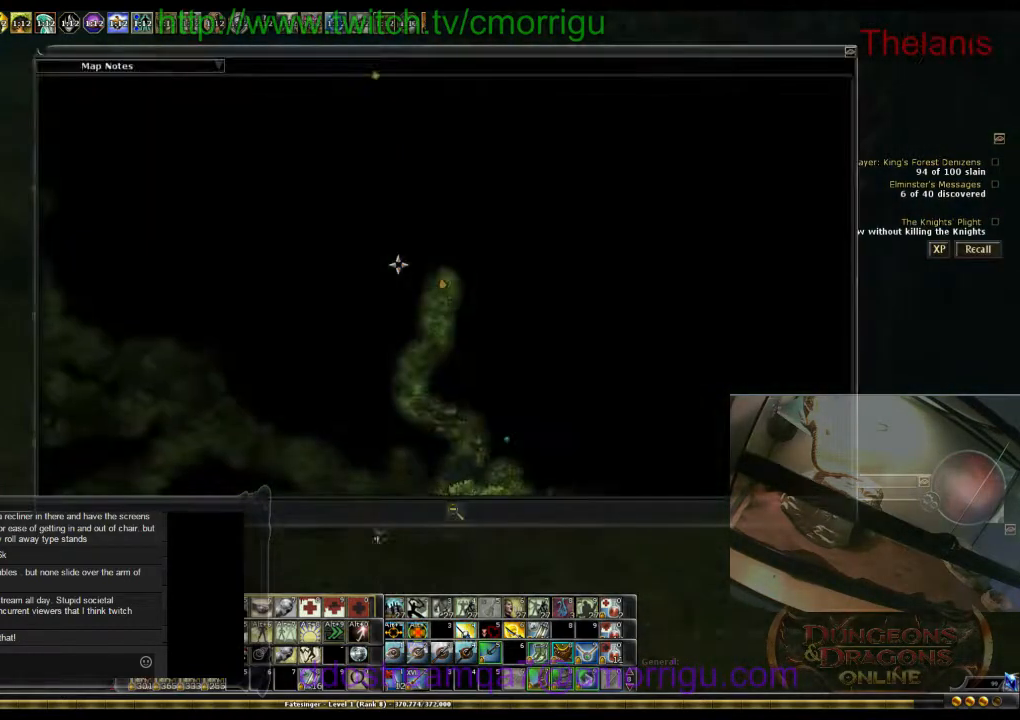
{"keys": ["m", "w"], "events": [[133, "a", "up"], [467, "m", "down"]]}
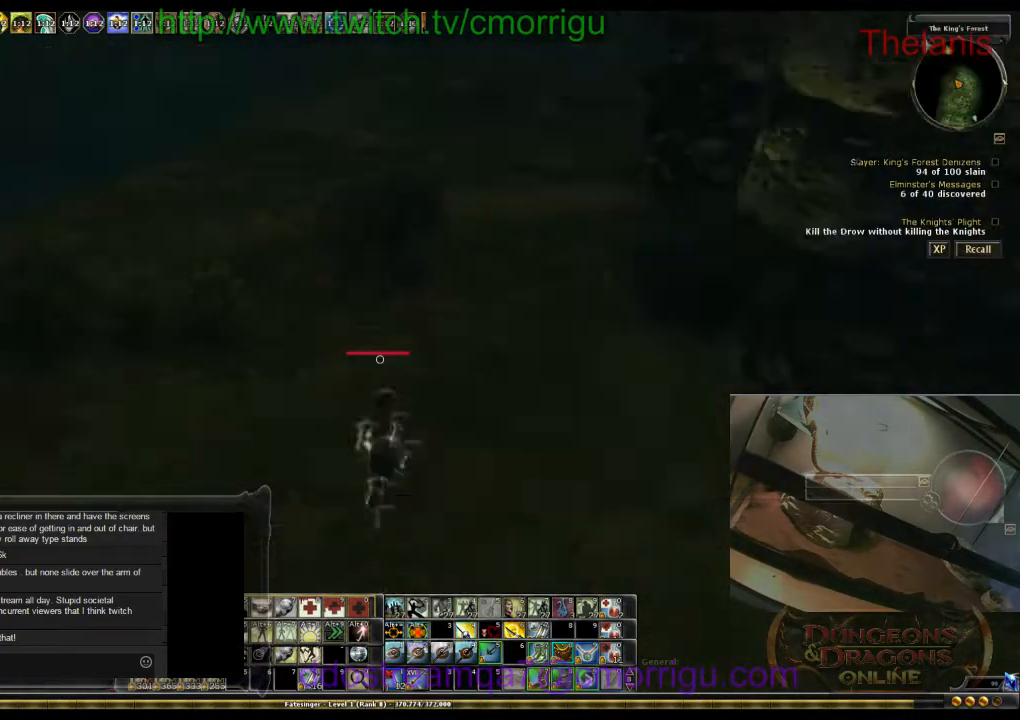
{"keys": [], "events": [[33, "m", "up"], [33, "w", "up"], [400, "m", "down"], [500, "m", "up"]]}
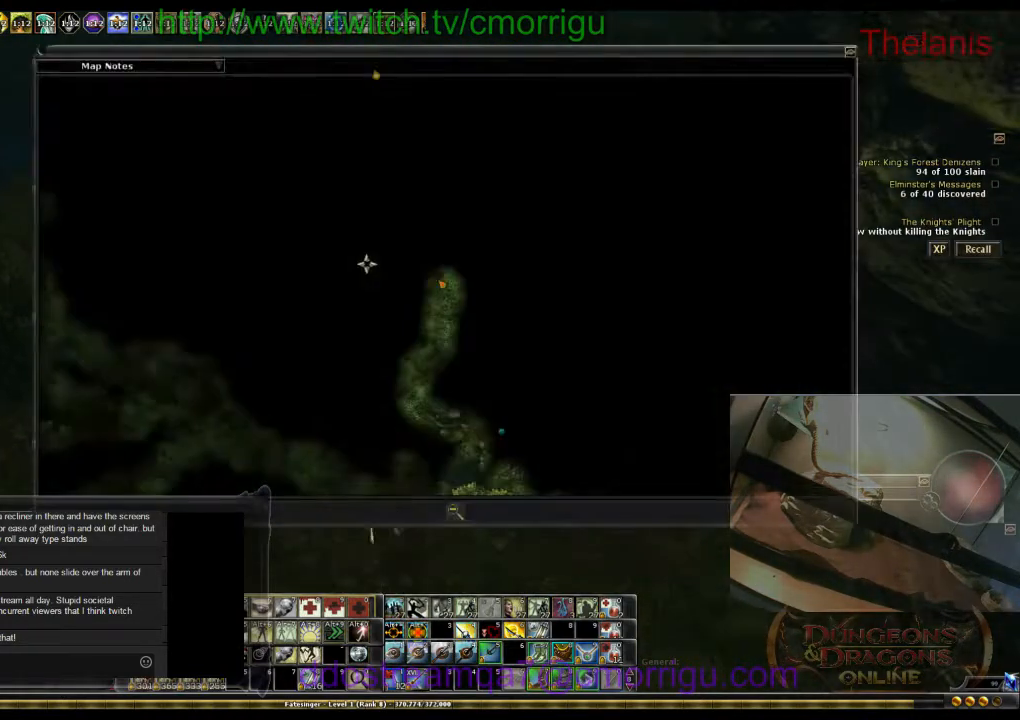
{"keys": [], "events": []}
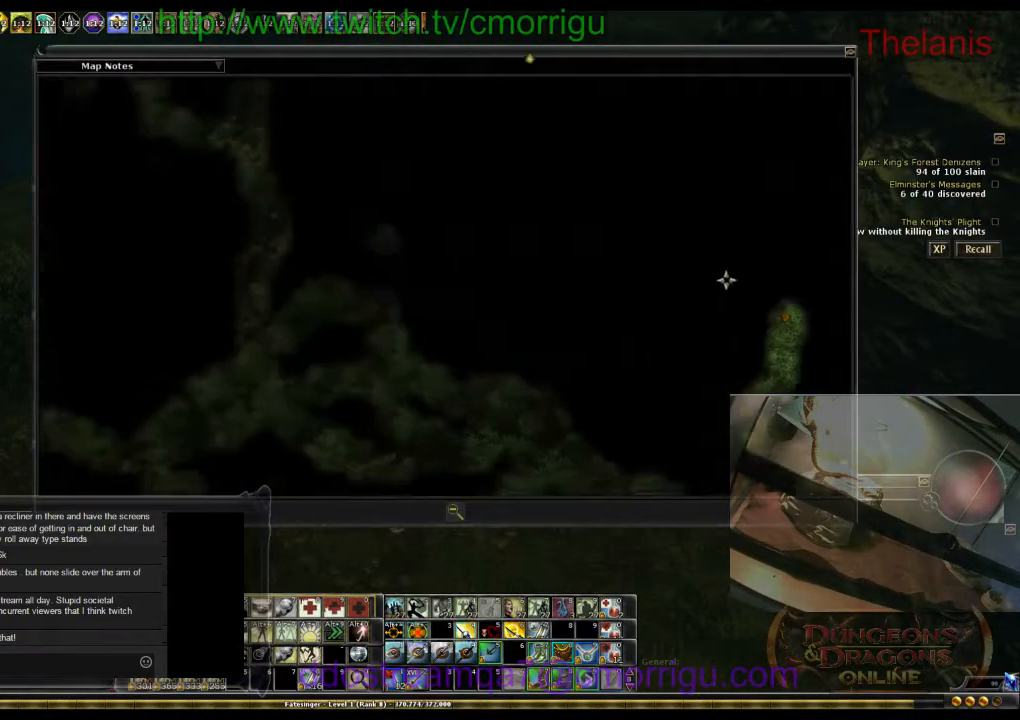
{"keys": [], "events": []}
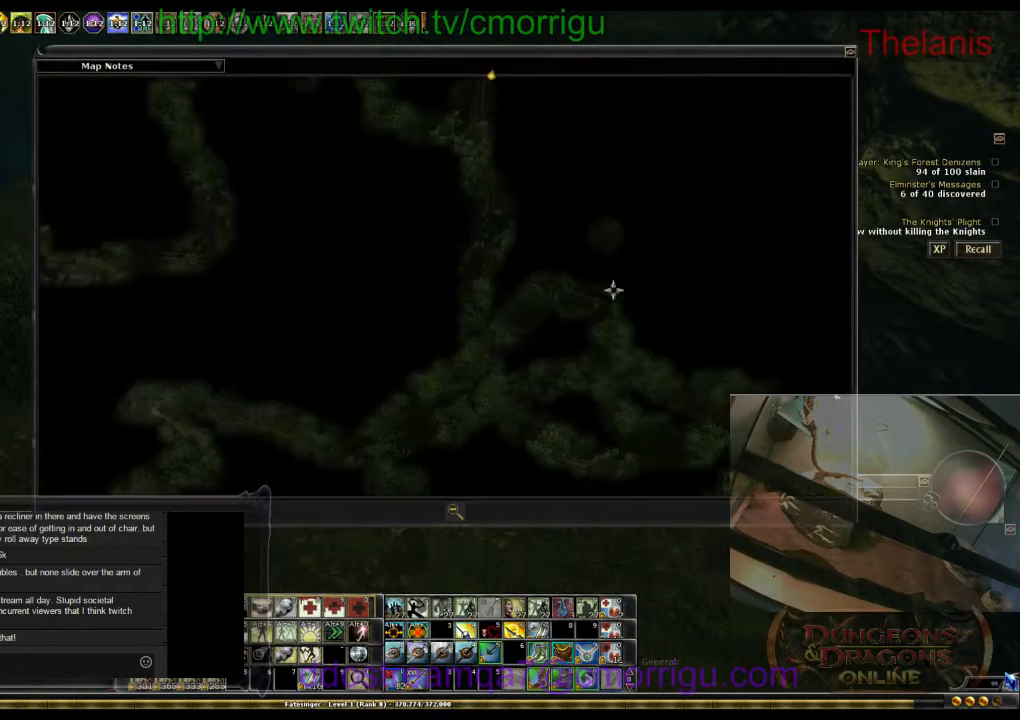
{"keys": [], "events": []}
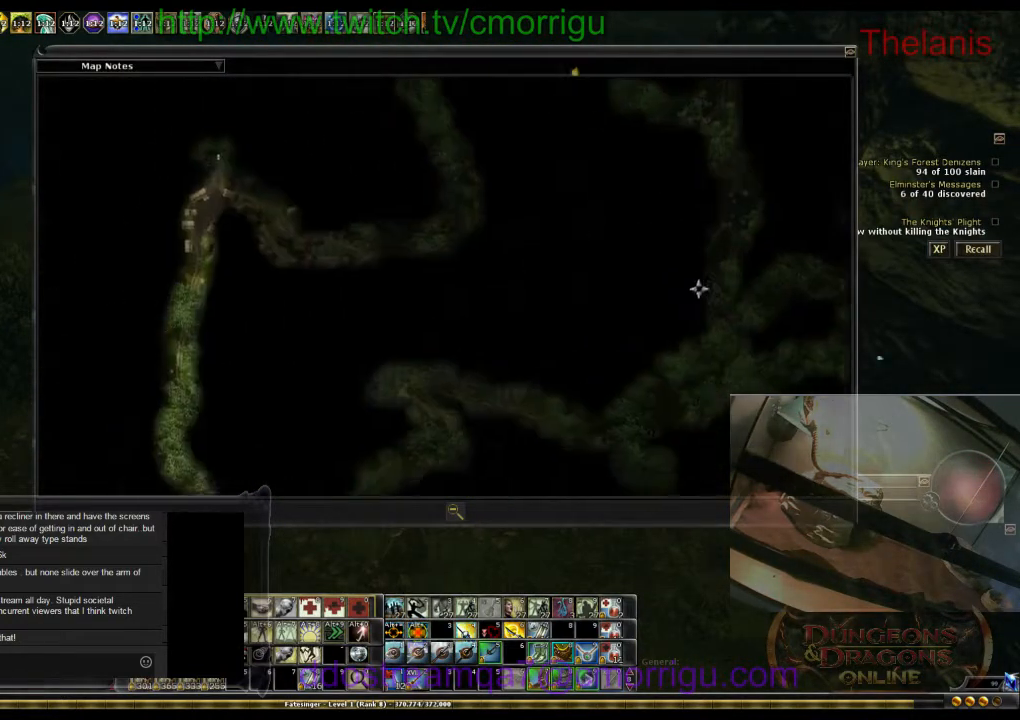
{"keys": [], "events": []}
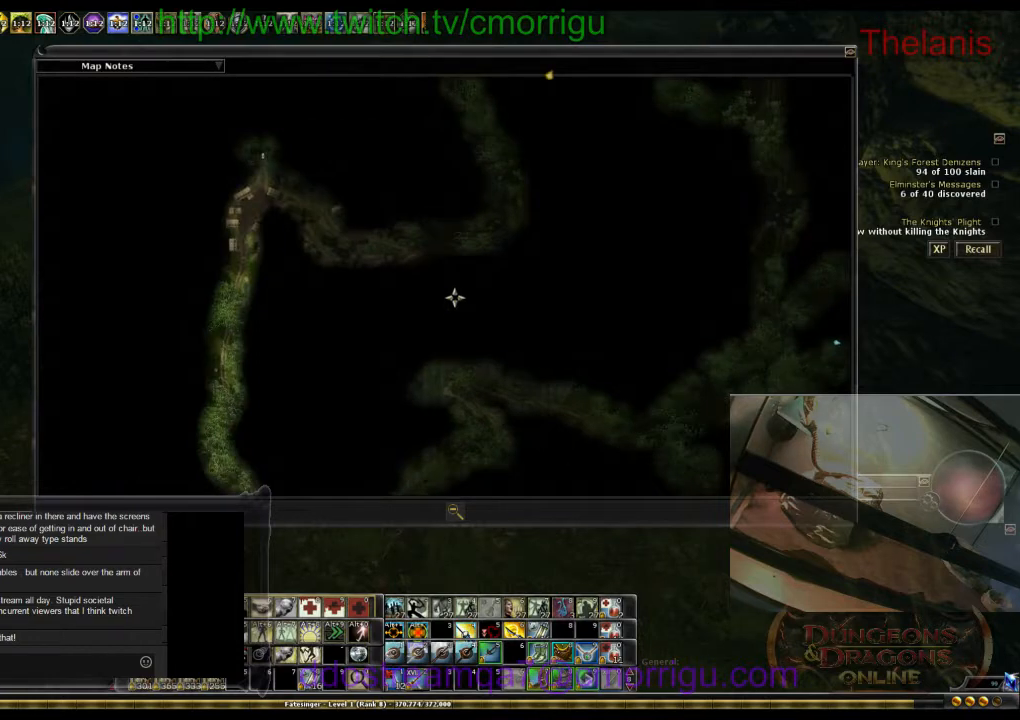
{"keys": [], "events": []}
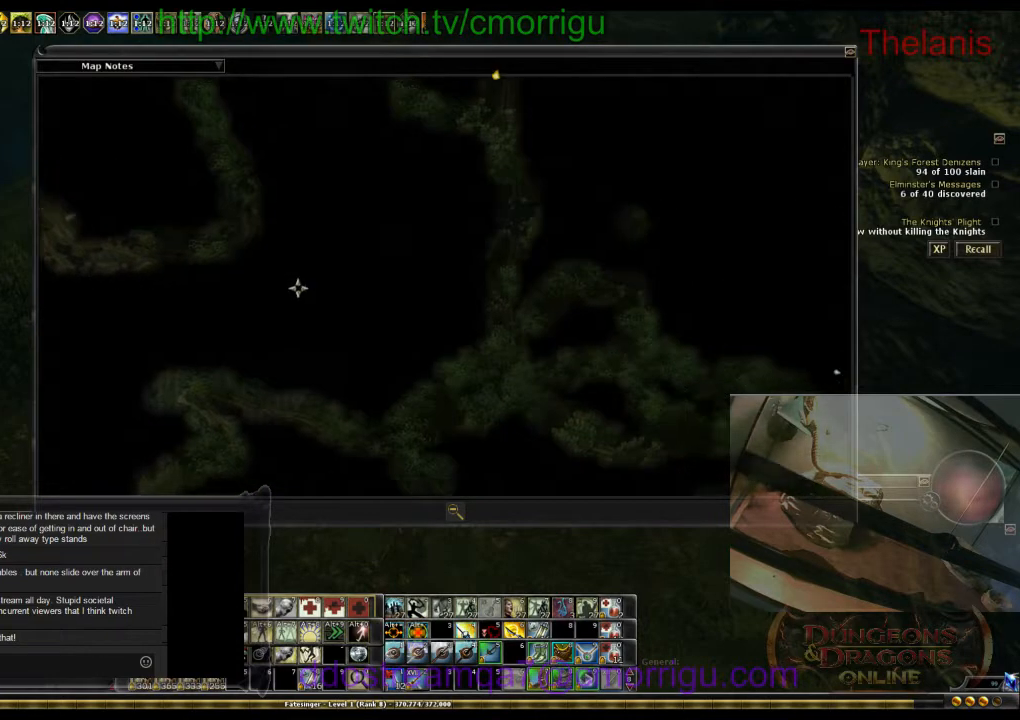
{"keys": [], "events": []}
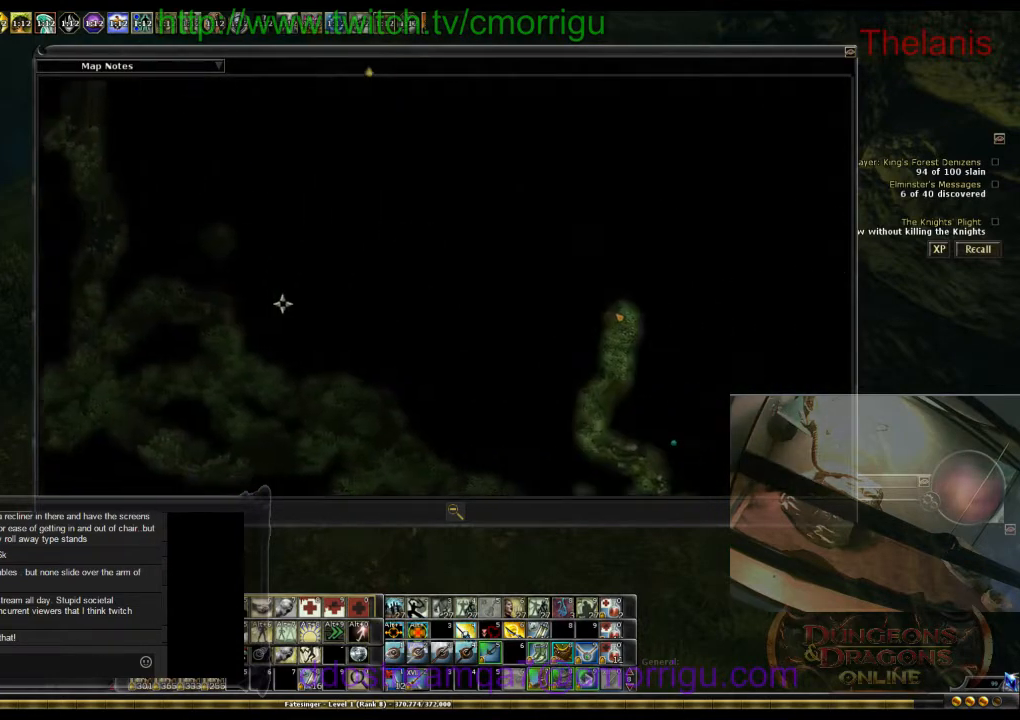
{"keys": ["w"], "events": [[433, "w", "down"]]}
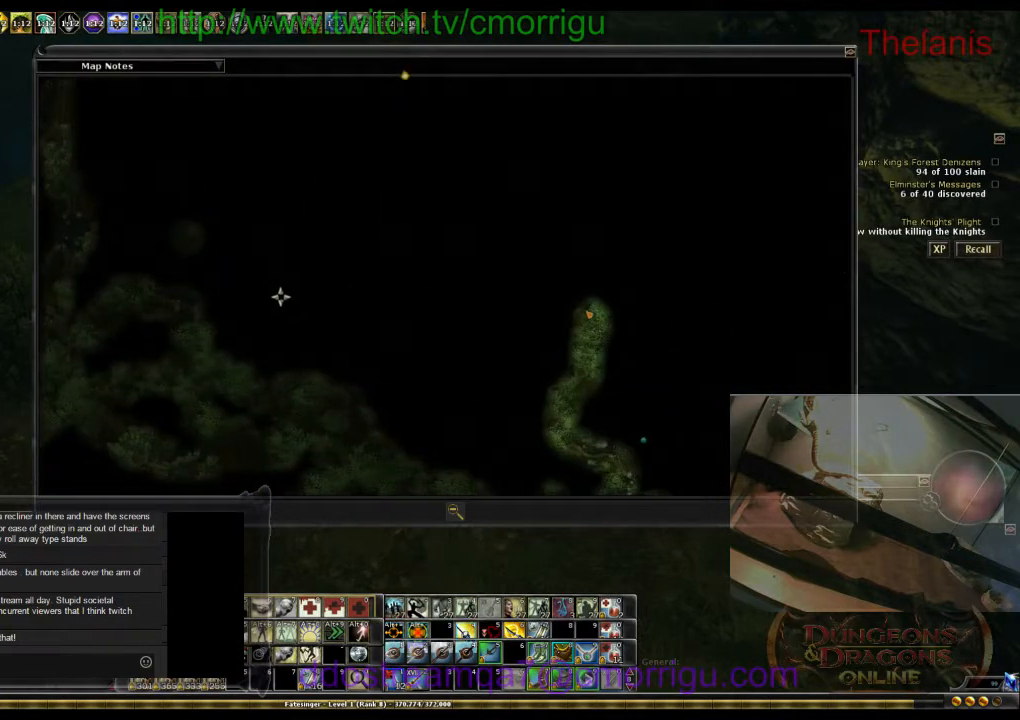
{"keys": ["w"], "events": []}
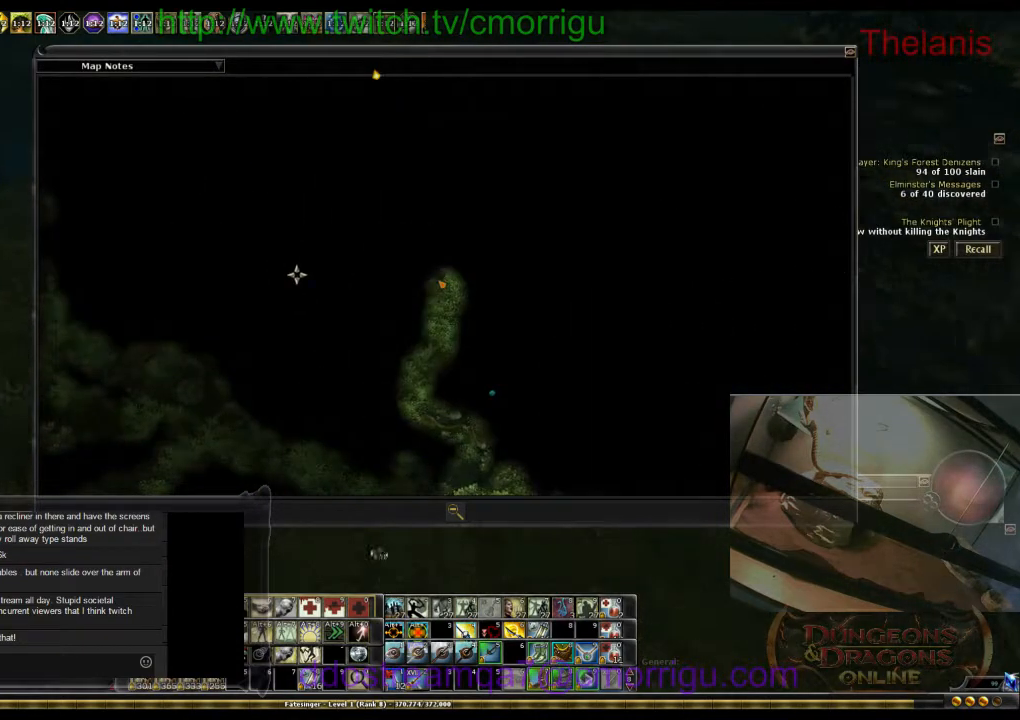
{"keys": ["w"], "events": [[33, "m", "down"], [167, "m", "up"]]}
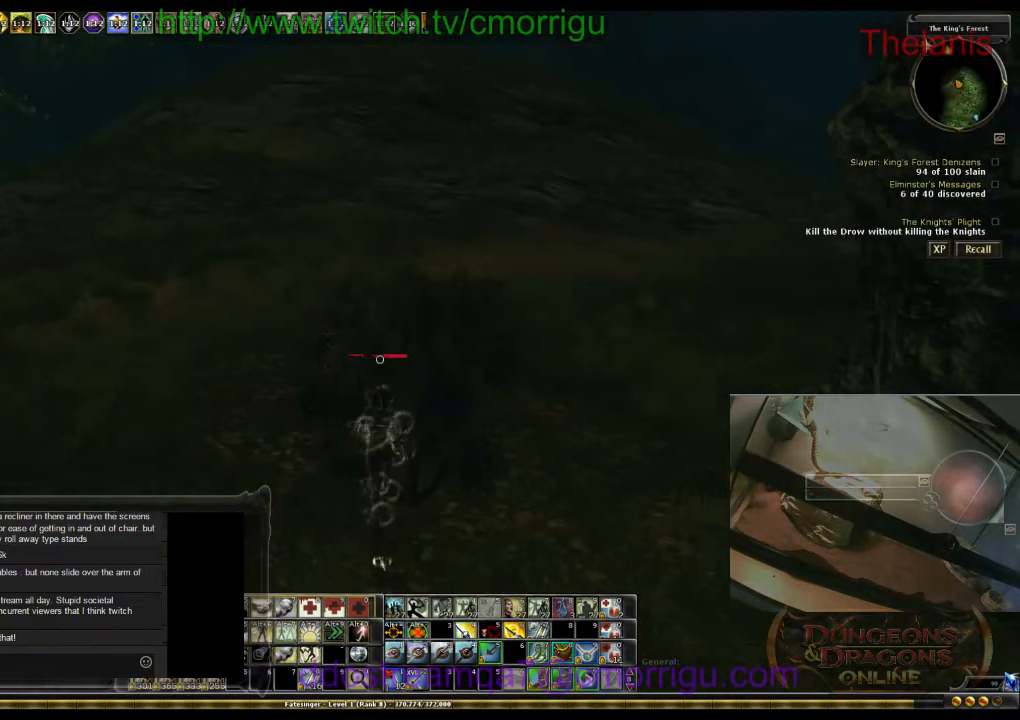
{"keys": ["w"], "events": []}
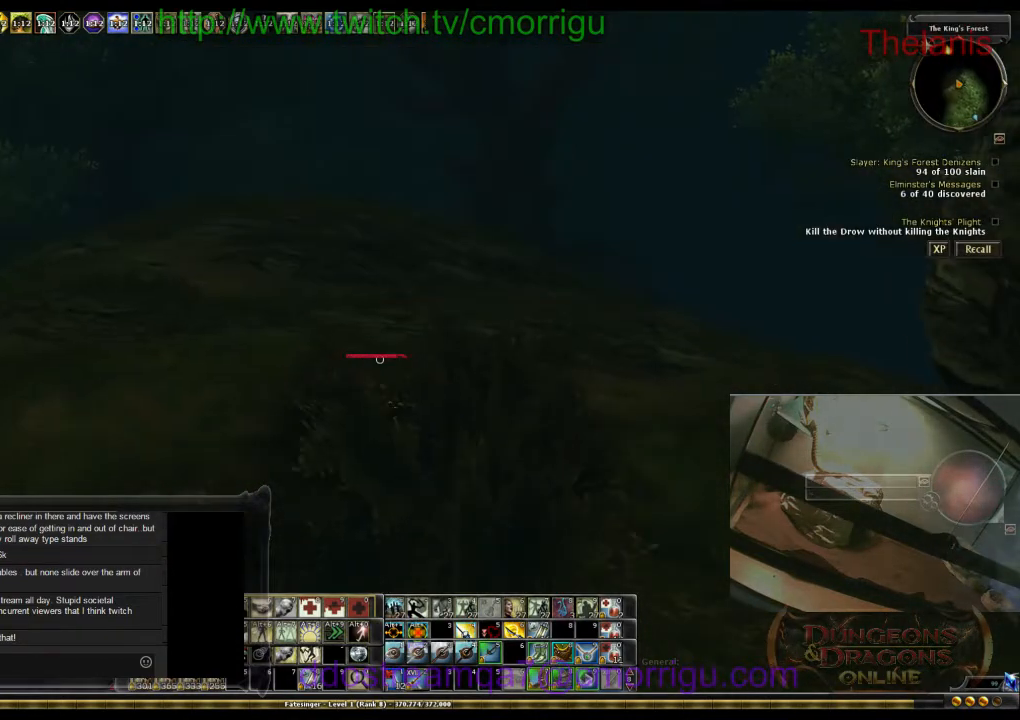
{"keys": ["w"], "events": []}
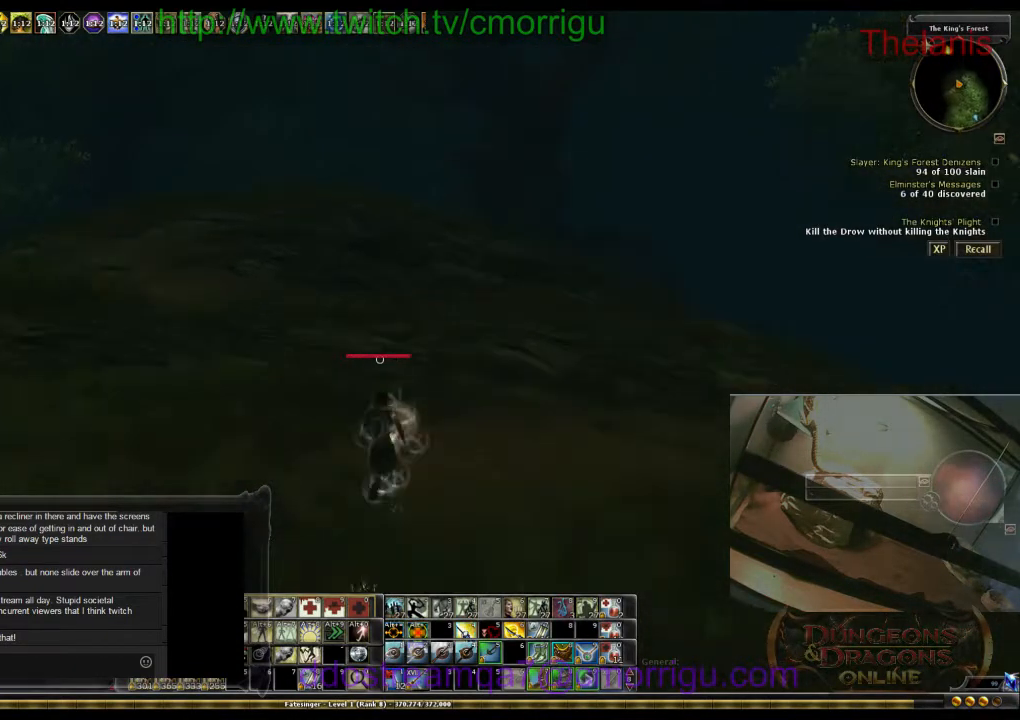
{"keys": ["w"], "events": []}
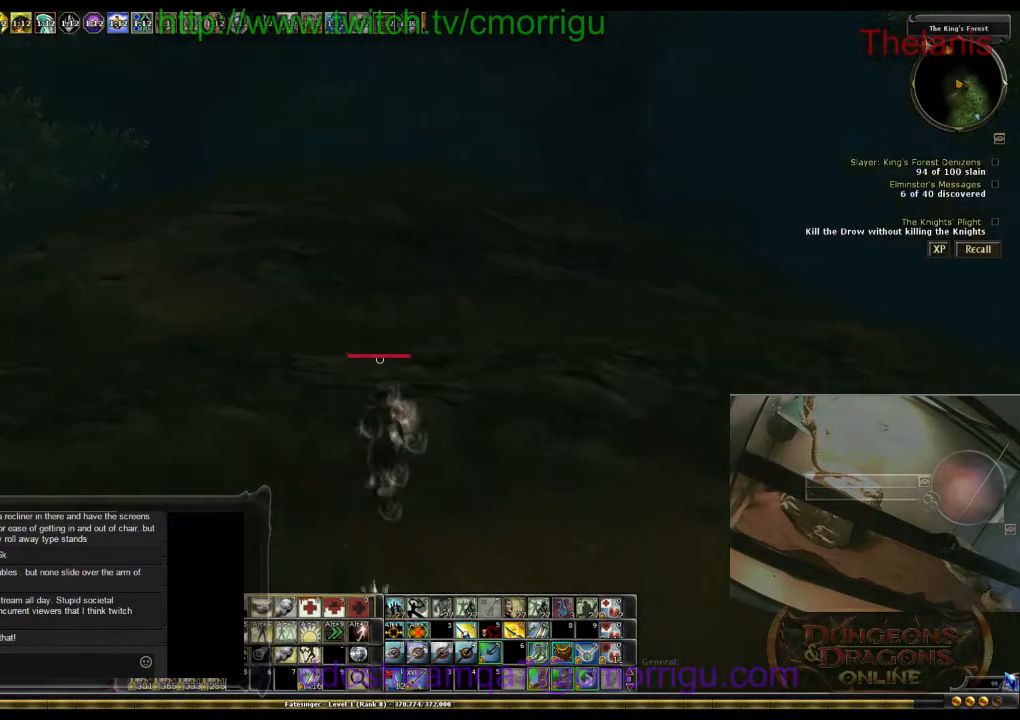
{"keys": ["w"], "events": []}
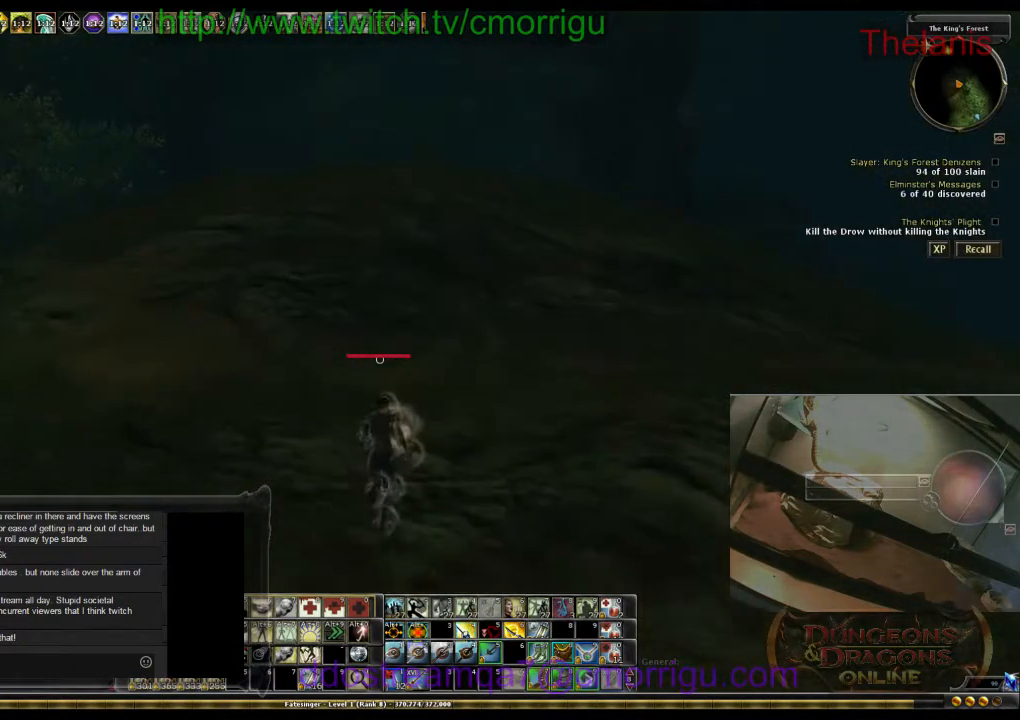
{"keys": ["w"], "events": []}
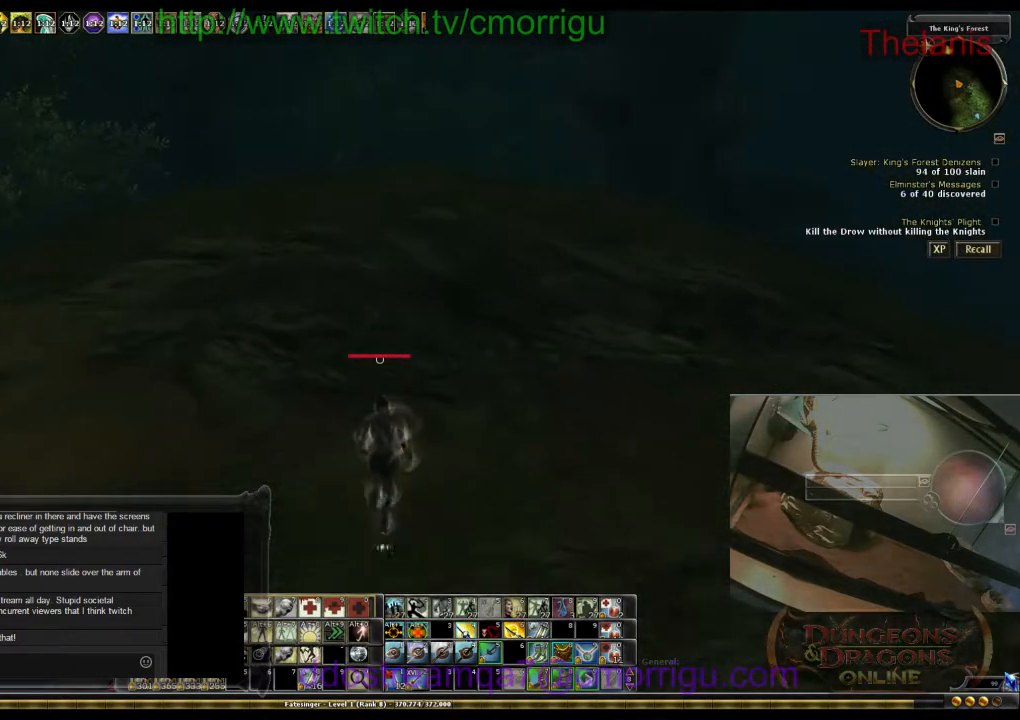
{"keys": ["w"], "events": []}
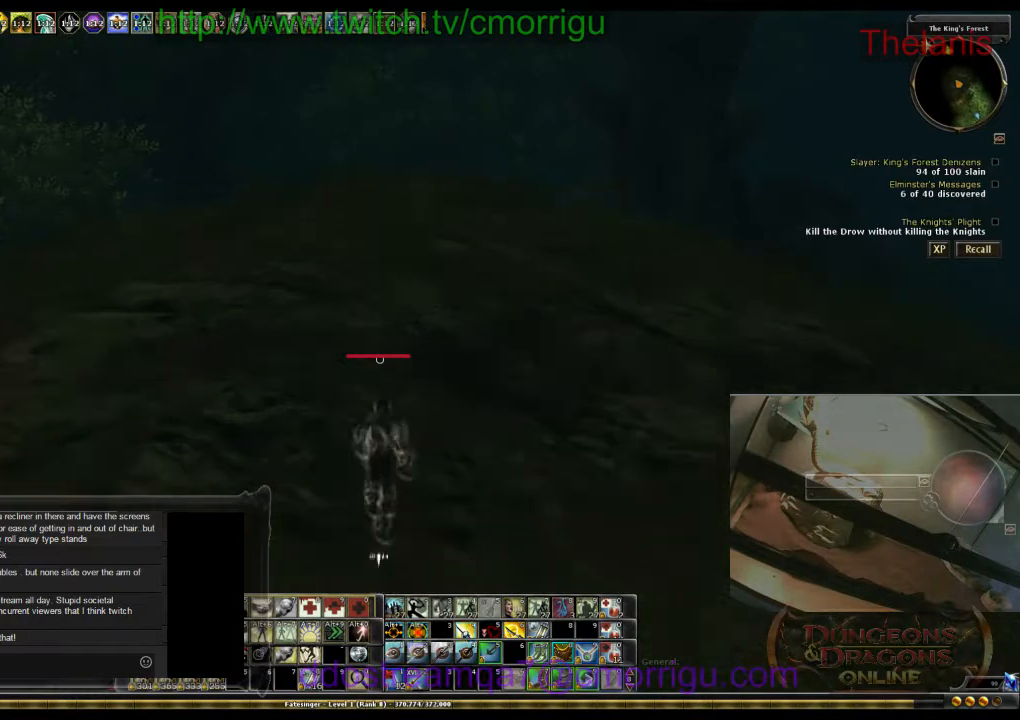
{"keys": ["w"], "events": []}
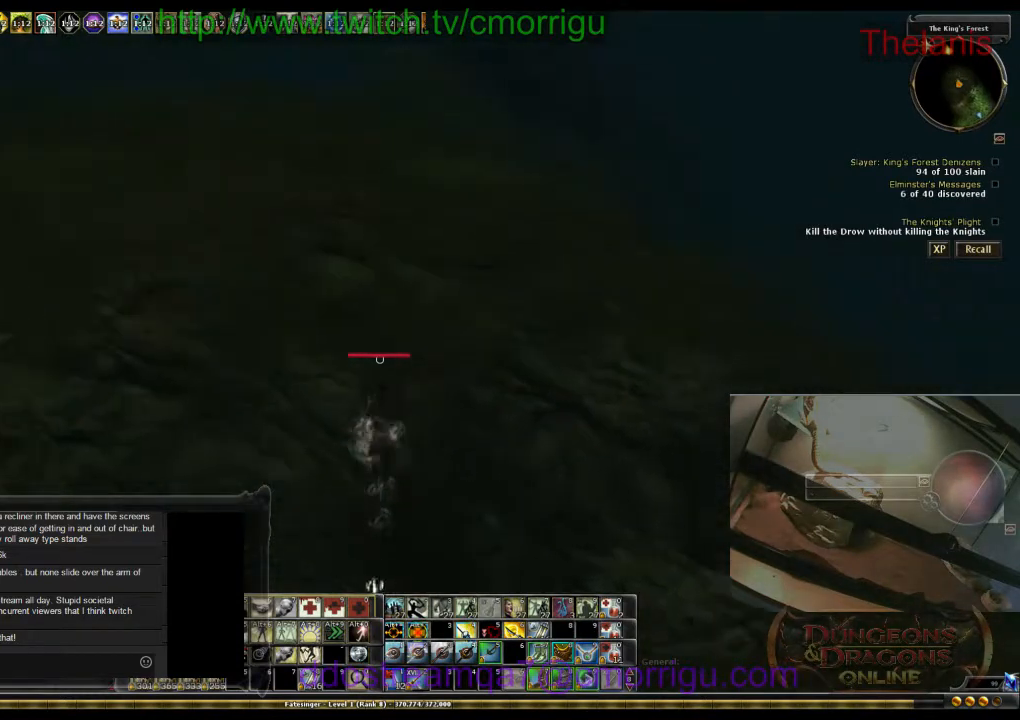
{"keys": ["w"], "events": []}
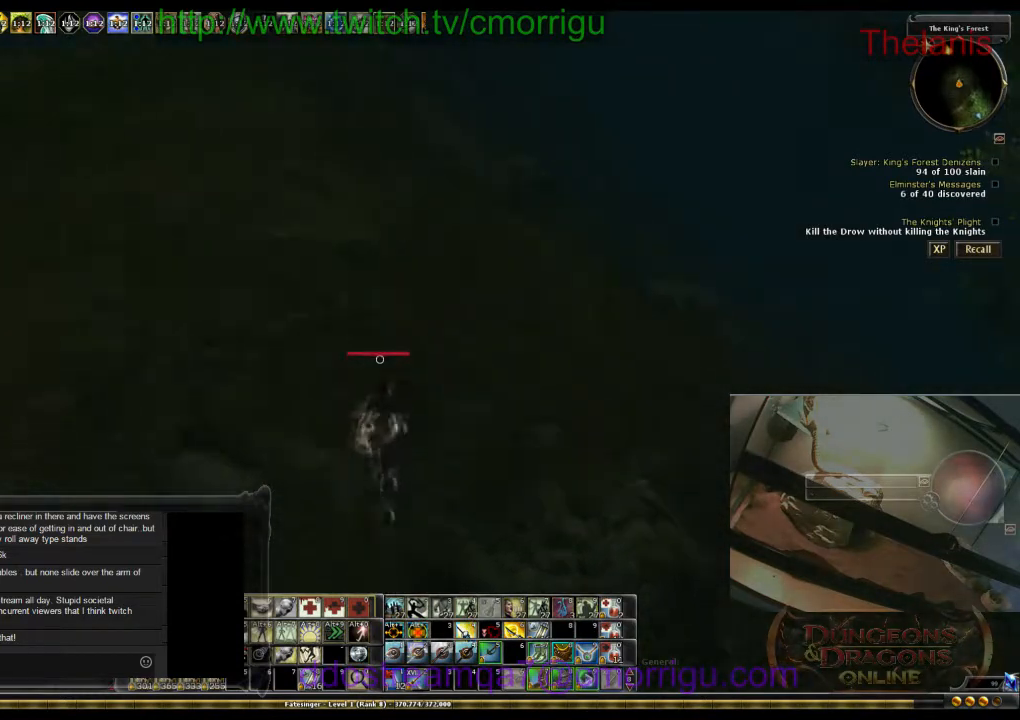
{"keys": ["a", "w"], "events": [[400, "a", "down"]]}
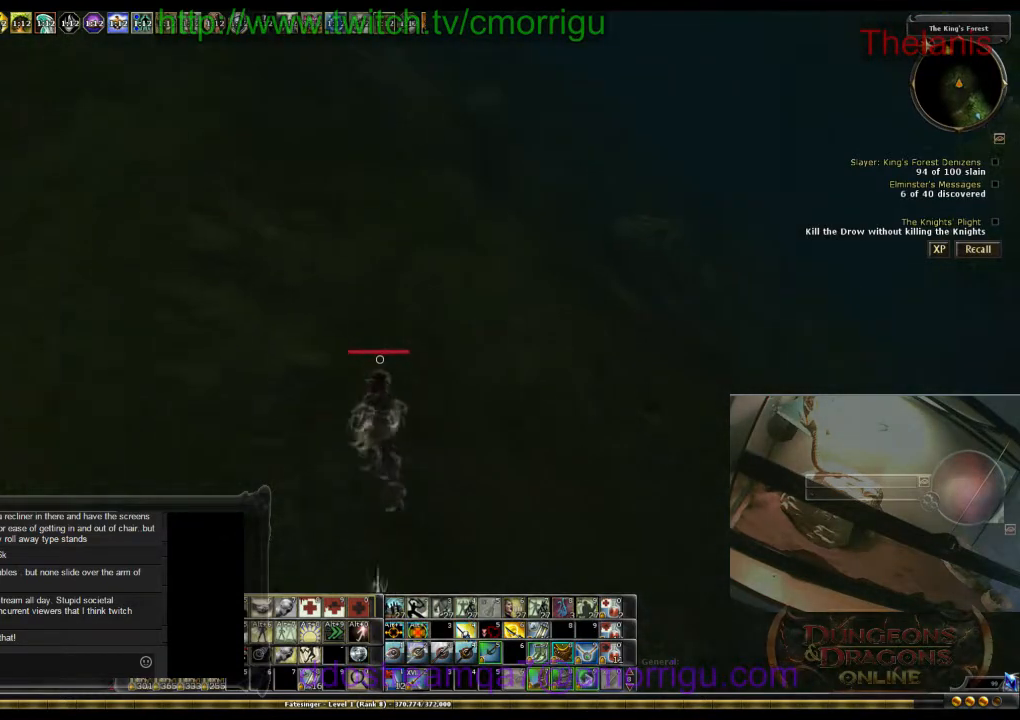
{"keys": ["a", "w"], "events": []}
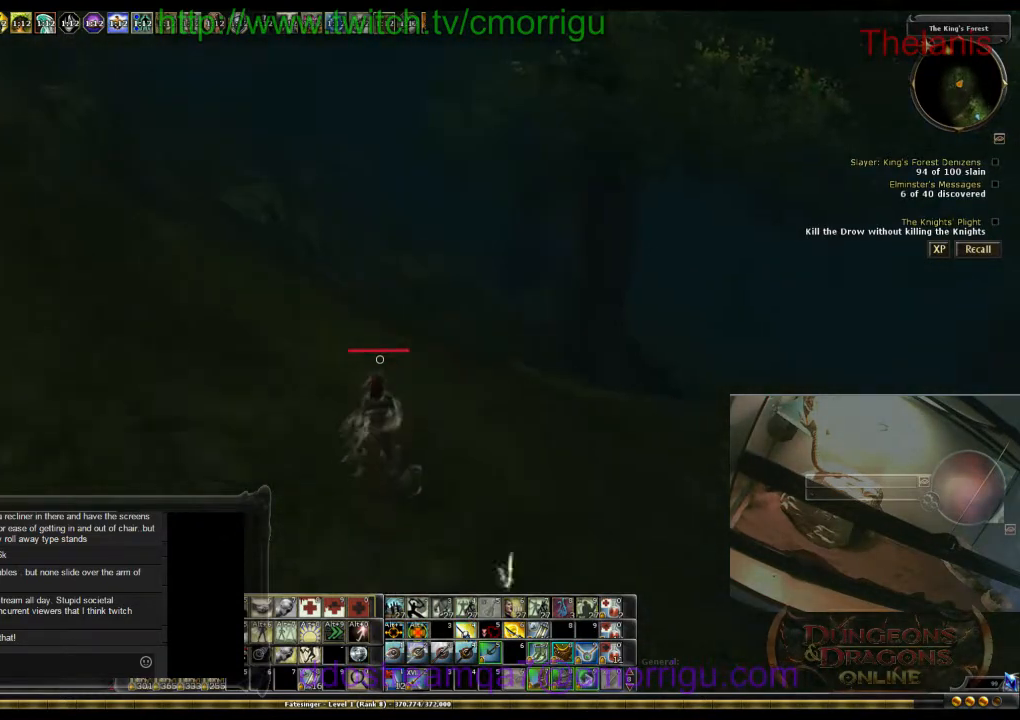
{"keys": ["a", "w"], "events": []}
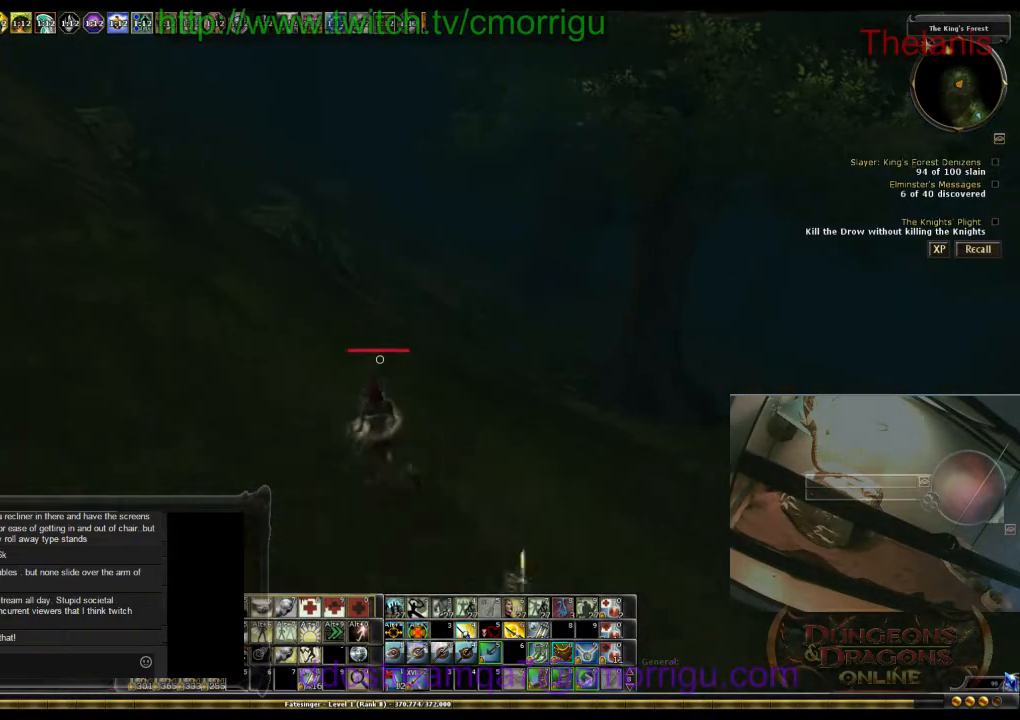
{"keys": ["a", "w"], "events": []}